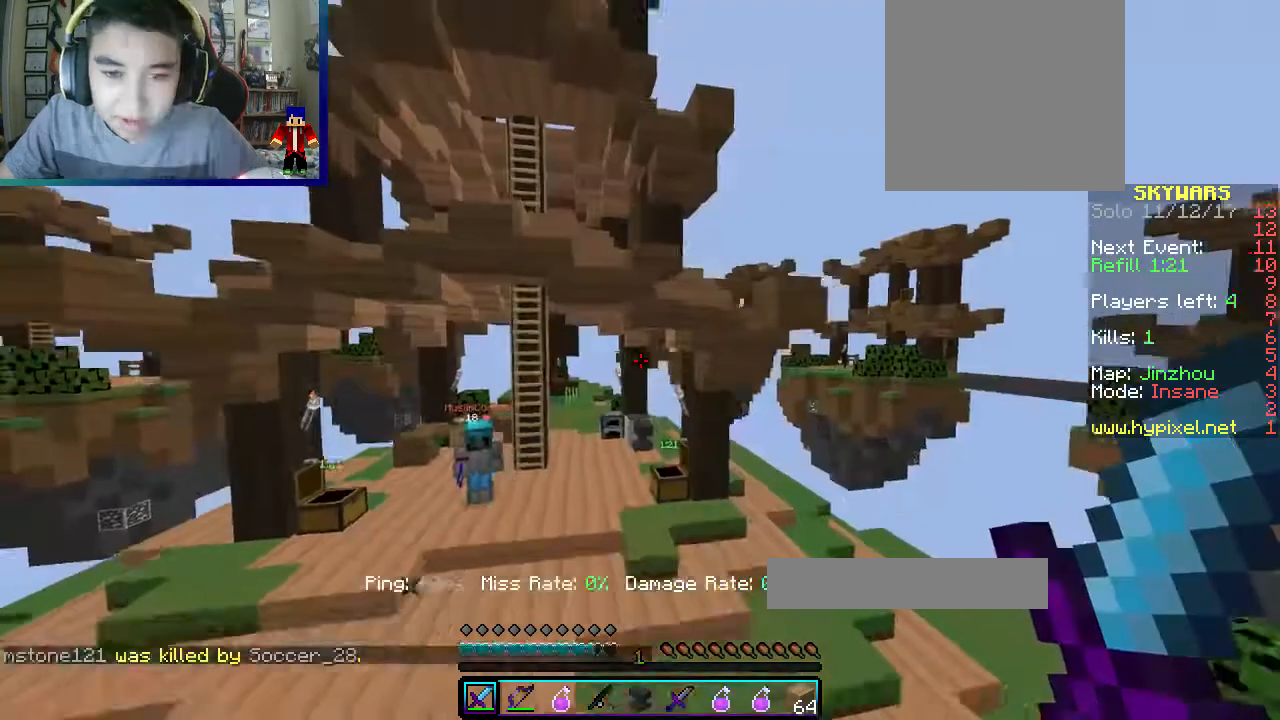
Gameplay with keyboard and mouse; each line is a JSON object with the keys and mouse buttons held at the frame after it. "events" lists presses ("down") and releases ("up") of "a", "d", "s", "w", "mouse_left" and "mouse_right" between this image and that frame as [ms after this image, input, new state], when the widget could be followed in between. "mouse_left", "mouse_right" = the "left", "right" buttons of the "mouse" list. No other keys are recorded. Fast repeated clicks can show as one long hold. Mouse movement is not recorded.
{"keys": ["a", "w"], "mouse": ["right"], "events": [[50, "mouse_left", "down"], [100, "w", "down"], [200, "mouse_left", "up"], [450, "a", "down"], [467, "mouse_right", "down"]]}
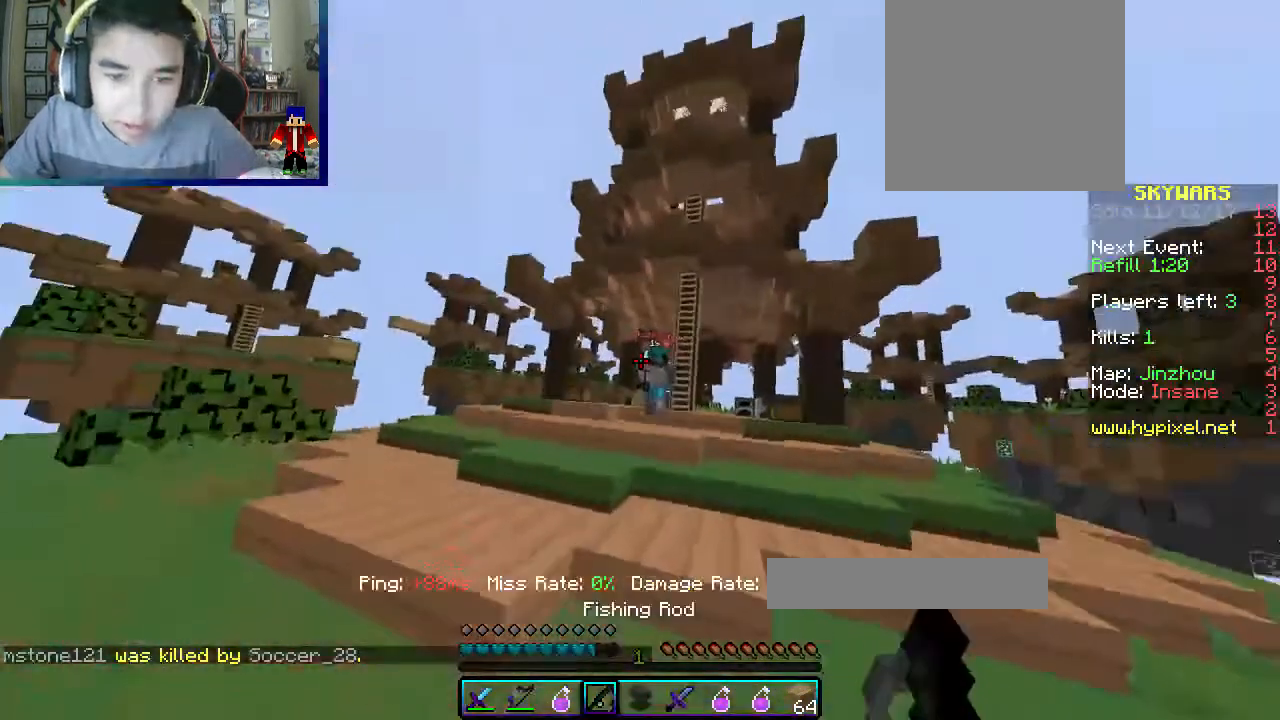
{"keys": ["d", "w"], "mouse": ["left"], "events": [[167, "mouse_right", "up"], [400, "a", "up"], [400, "d", "down"], [417, "mouse_left", "down"]]}
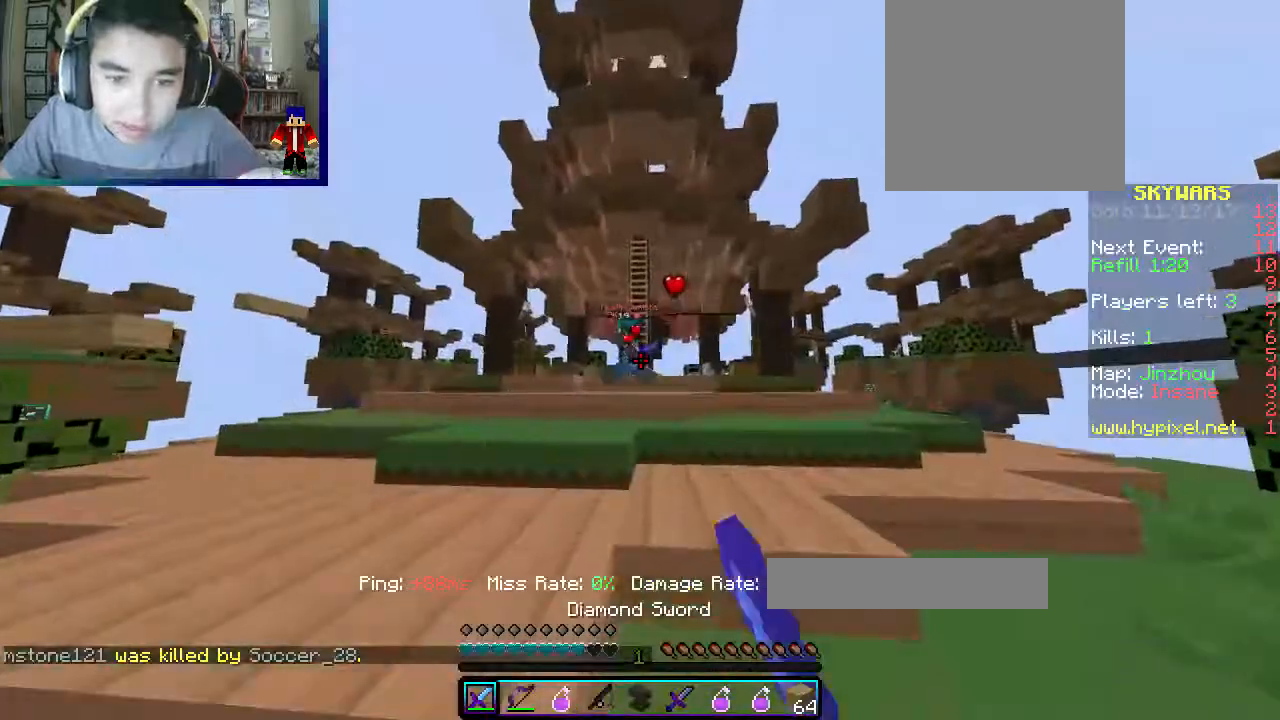
{"keys": ["d", "w"], "mouse": ["right"], "events": [[233, "mouse_left", "up"], [500, "mouse_right", "down"]]}
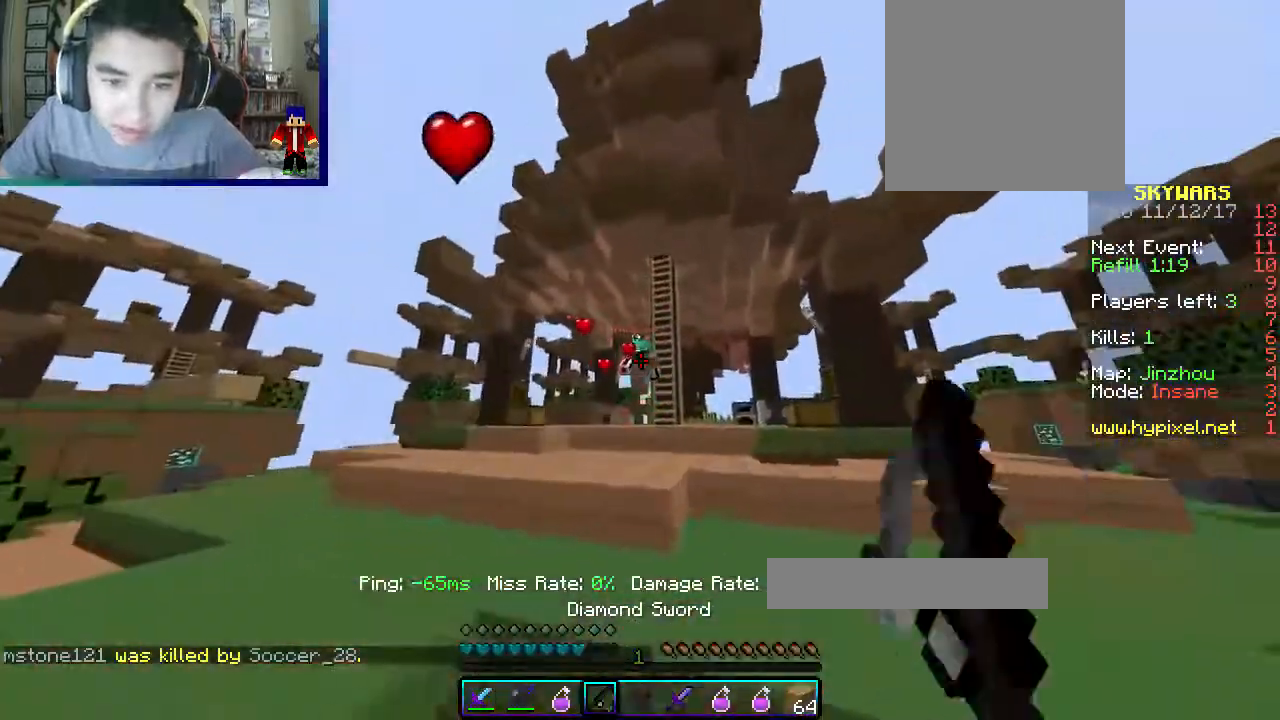
{"keys": ["a", "w"], "mouse": [], "events": [[150, "a", "down"], [217, "mouse_right", "up"], [267, "d", "up"]]}
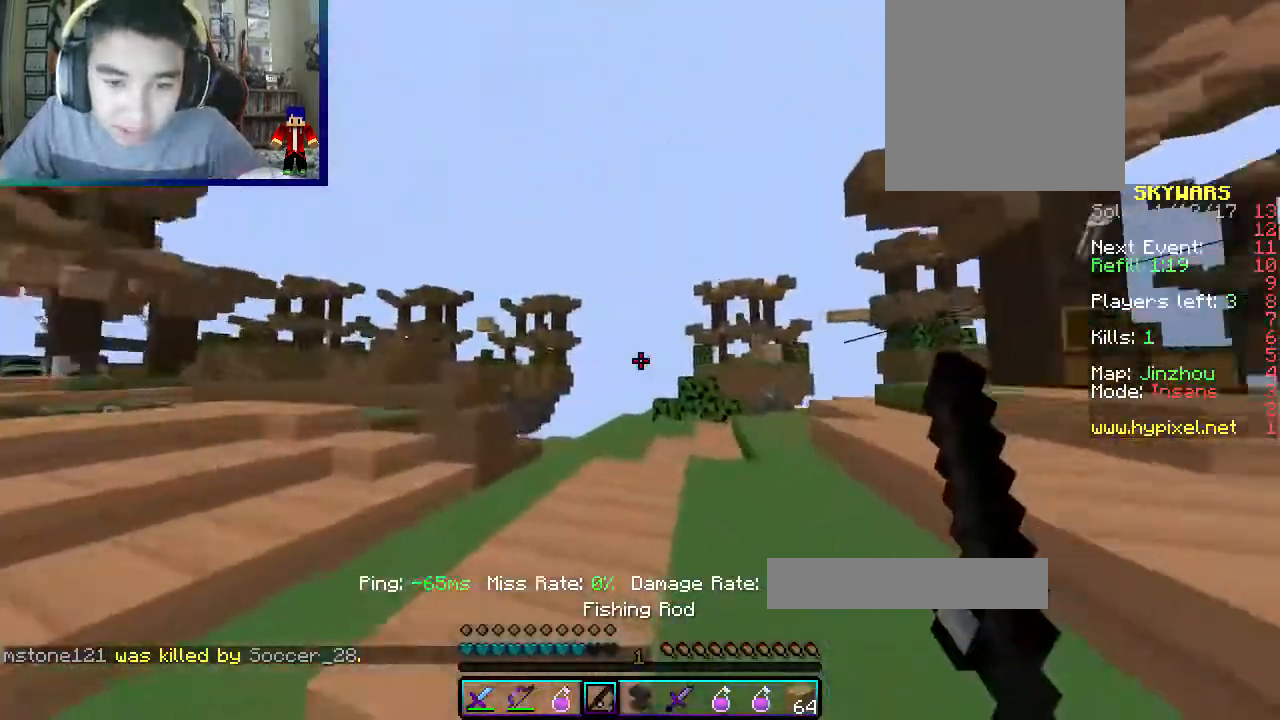
{"keys": ["a", "w"], "mouse": [], "events": [[117, "a", "up"], [200, "a", "down"]]}
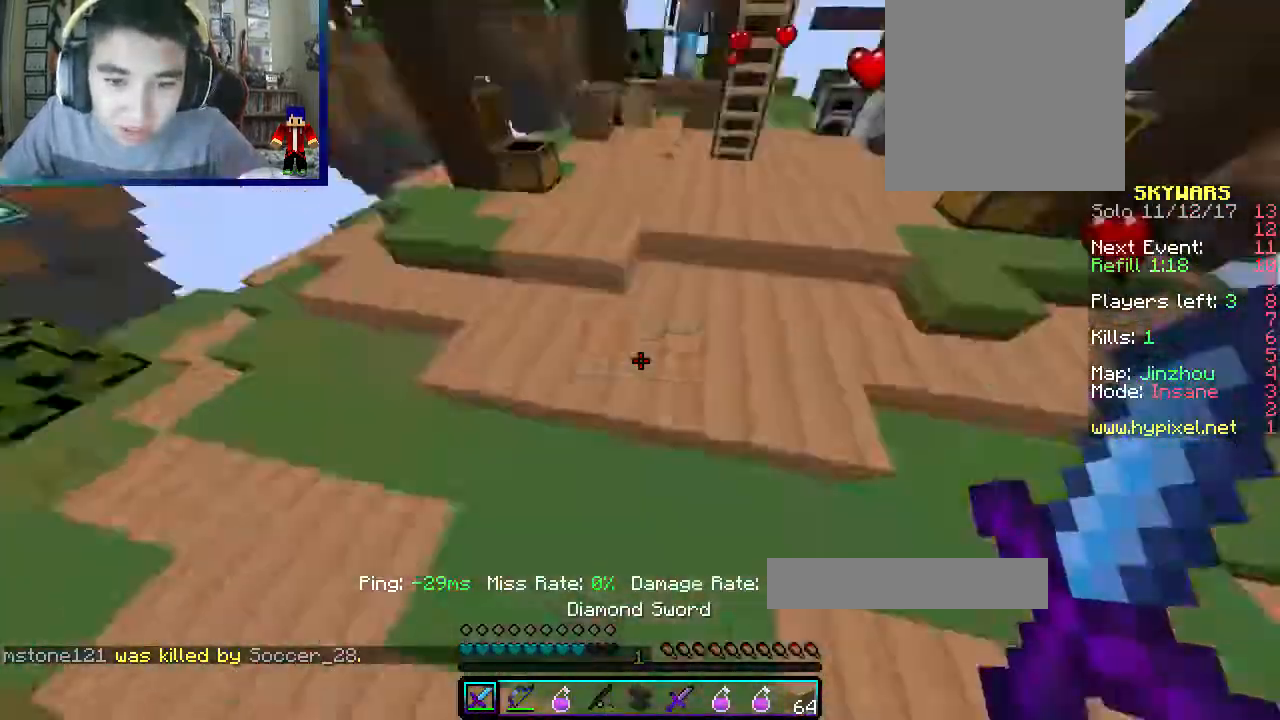
{"keys": ["w"], "mouse": [], "events": [[17, "a", "up"], [117, "mouse_right", "down"], [233, "mouse_right", "up"]]}
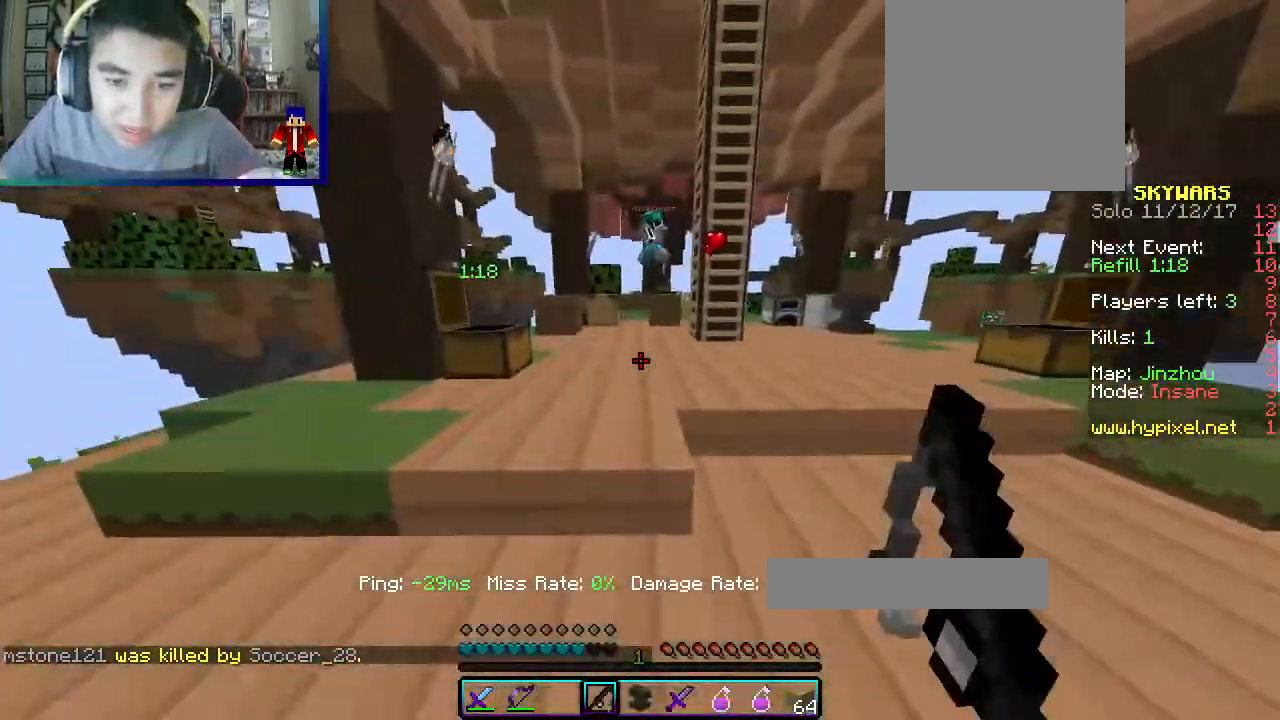
{"keys": ["a", "w"], "mouse": [], "events": [[333, "a", "down"]]}
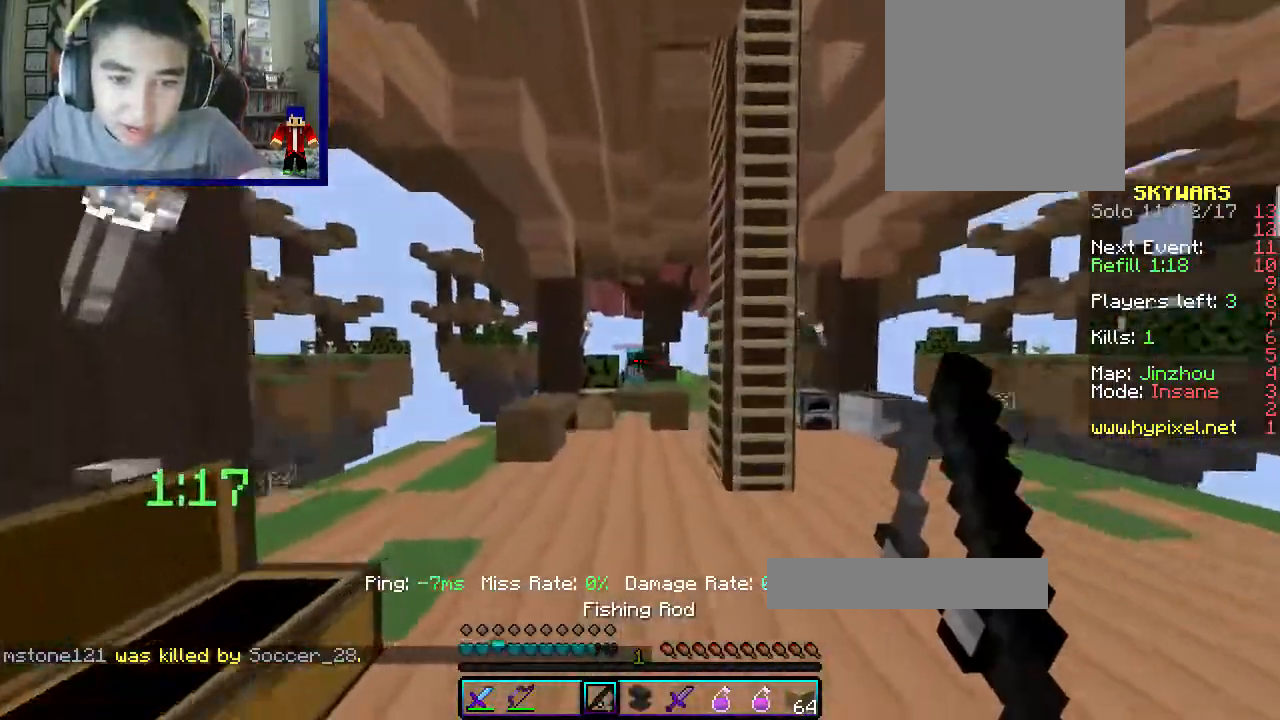
{"keys": ["w"], "mouse": [], "events": [[33, "a", "up"], [300, "mouse_right", "down"], [467, "mouse_right", "up"]]}
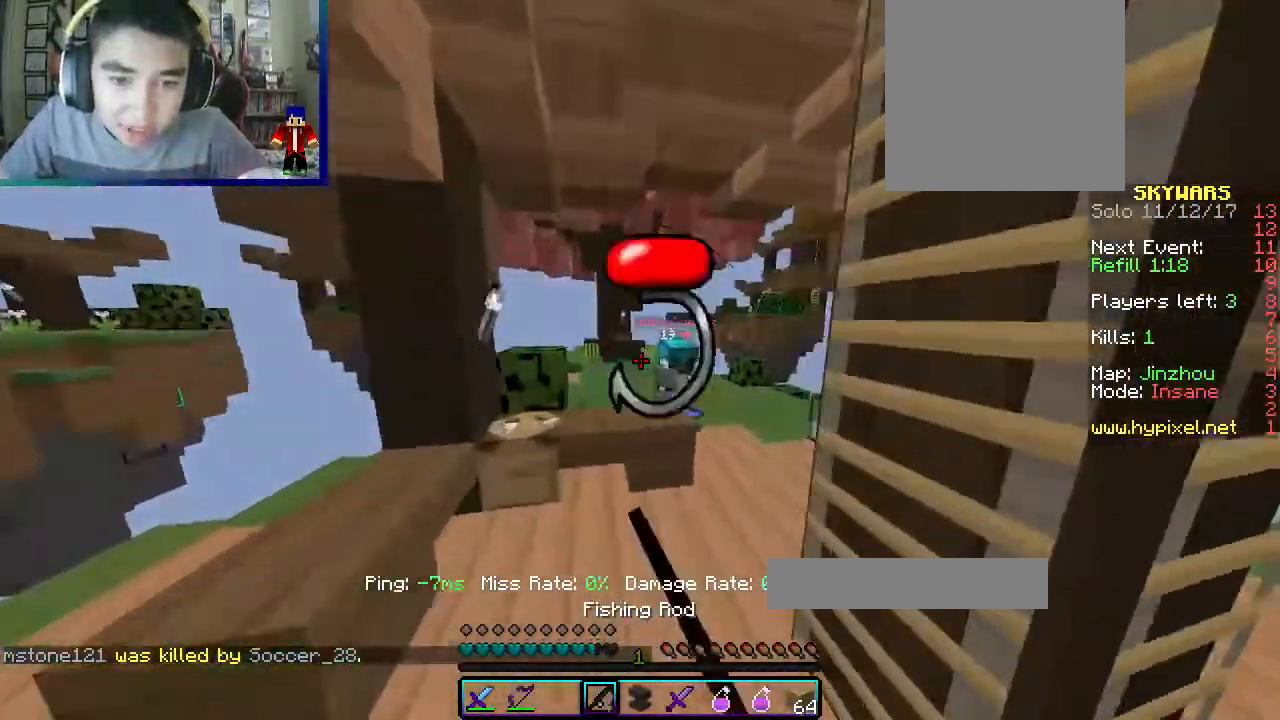
{"keys": ["a", "d", "w"], "mouse": ["left"], "events": [[50, "a", "down"], [117, "mouse_left", "down"], [217, "a", "up"], [333, "d", "down"], [500, "a", "down"]]}
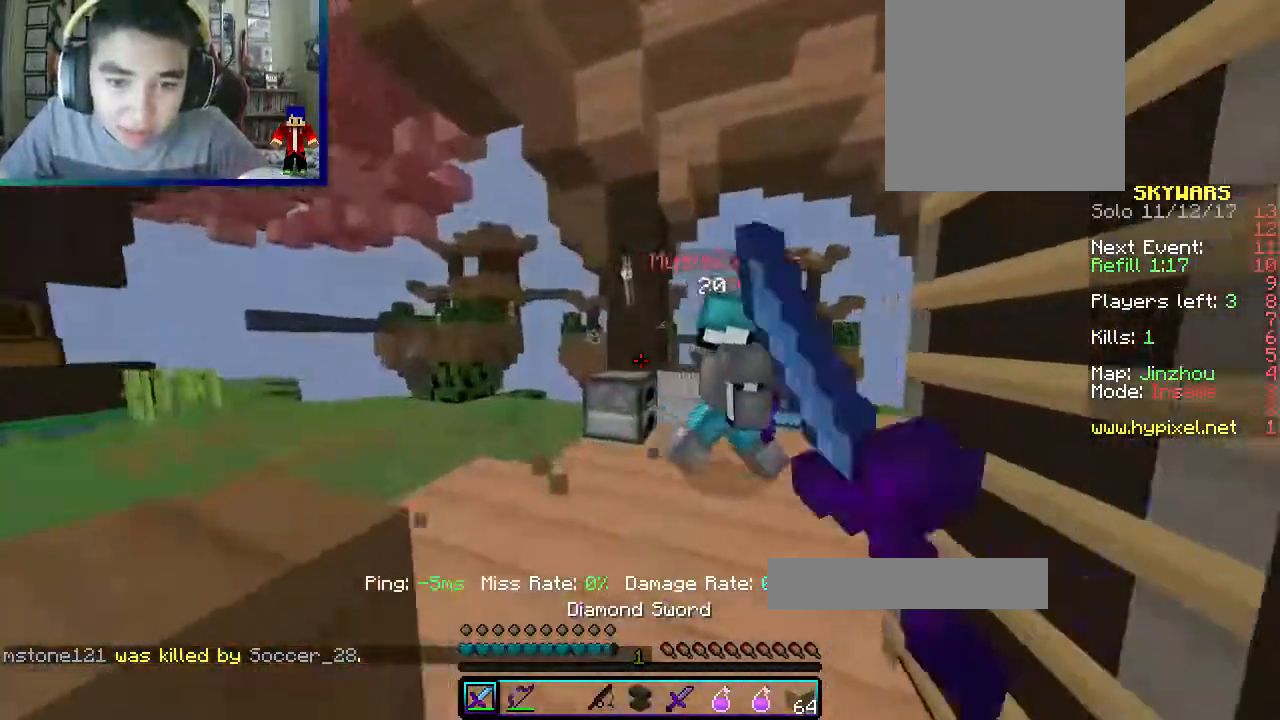
{"keys": ["a", "w"], "mouse": ["left"], "events": [[33, "d", "up"], [383, "mouse_left", "up"], [400, "mouse_left", "down"]]}
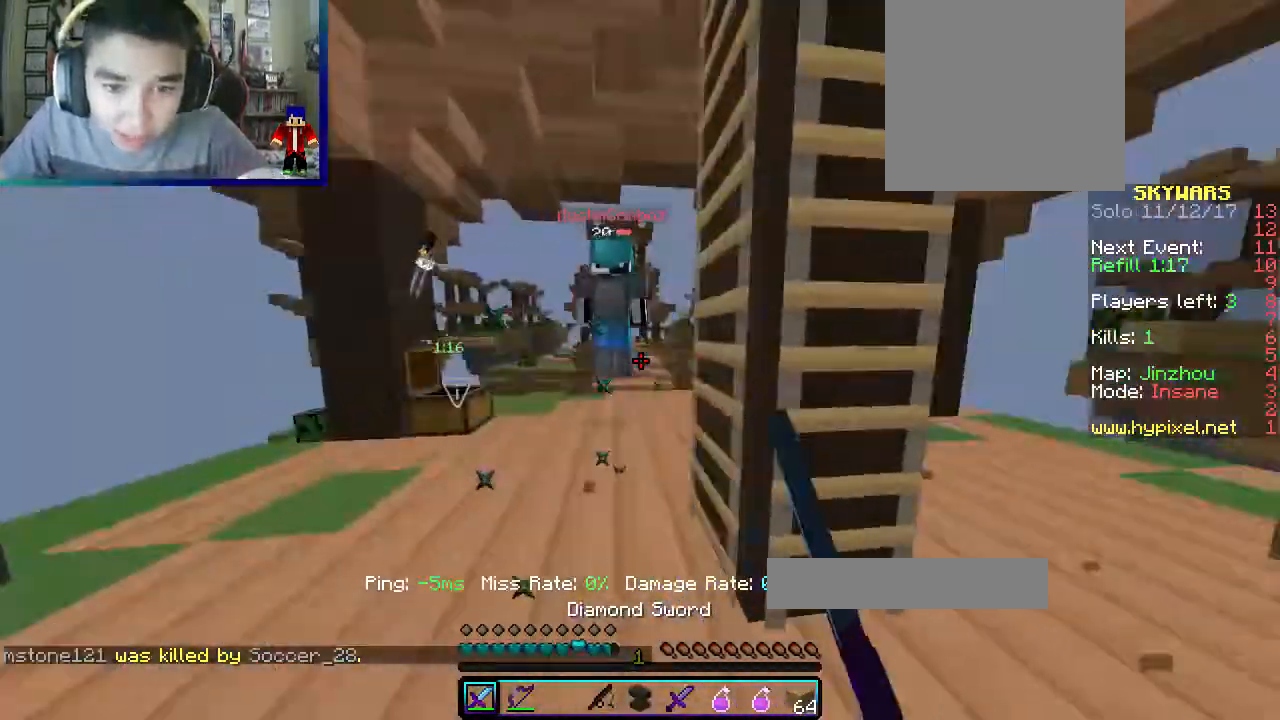
{"keys": ["w"], "mouse": ["right"], "events": [[217, "mouse_left", "up"], [417, "mouse_right", "down"], [467, "a", "up"]]}
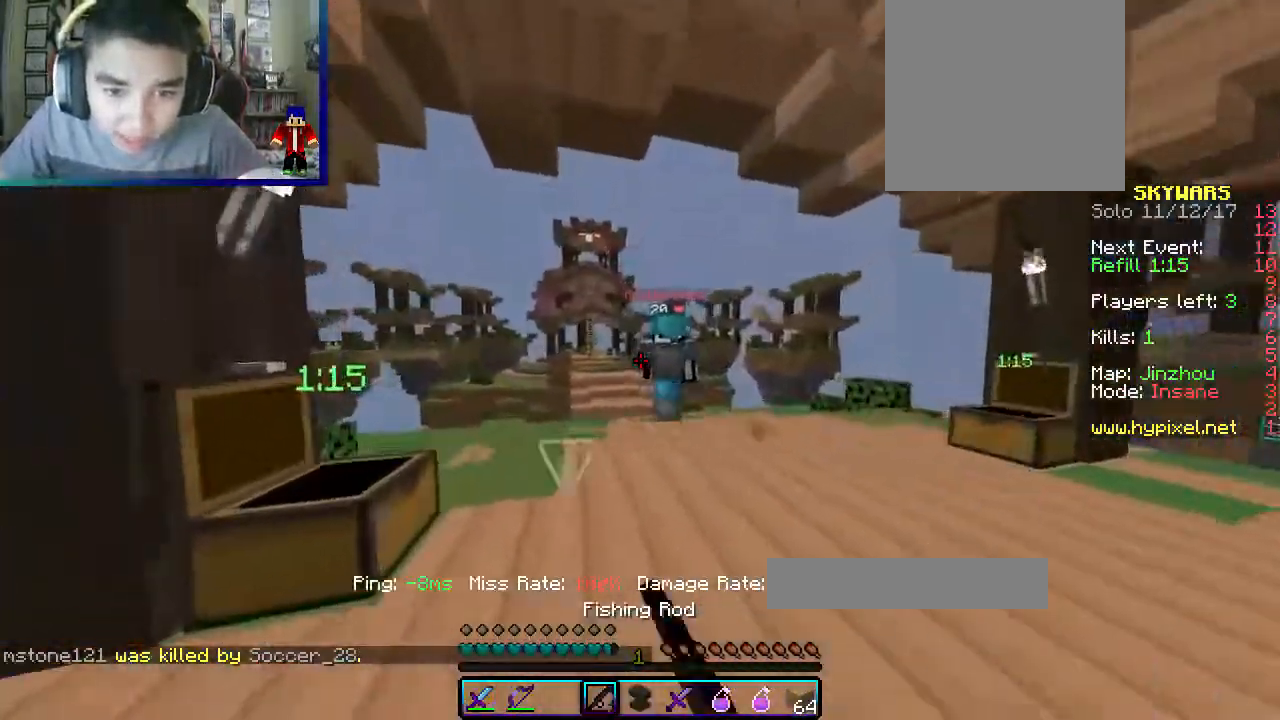
{"keys": [], "mouse": [], "events": [[17, "w", "up"], [83, "d", "down"], [100, "mouse_right", "up"], [100, "s", "down"], [217, "d", "up"], [217, "s", "up"]]}
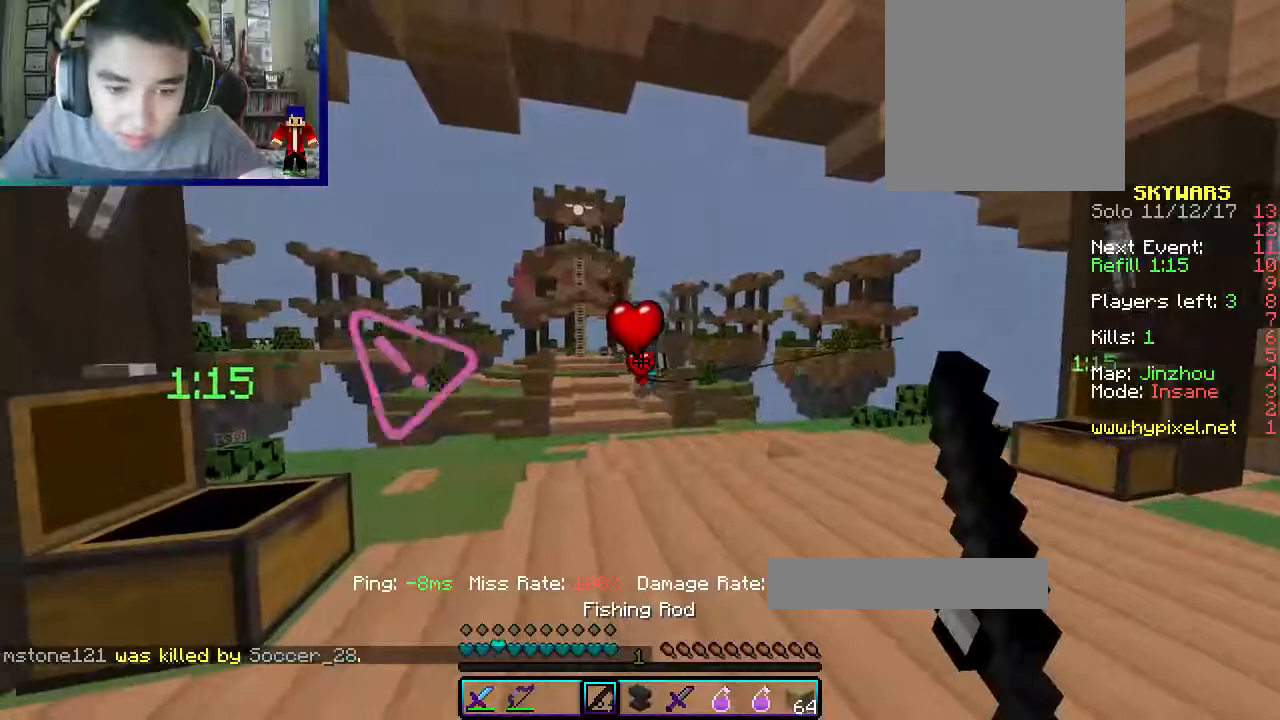
{"keys": ["w"], "mouse": ["right"], "events": [[100, "mouse_right", "down"], [100, "w", "down"]]}
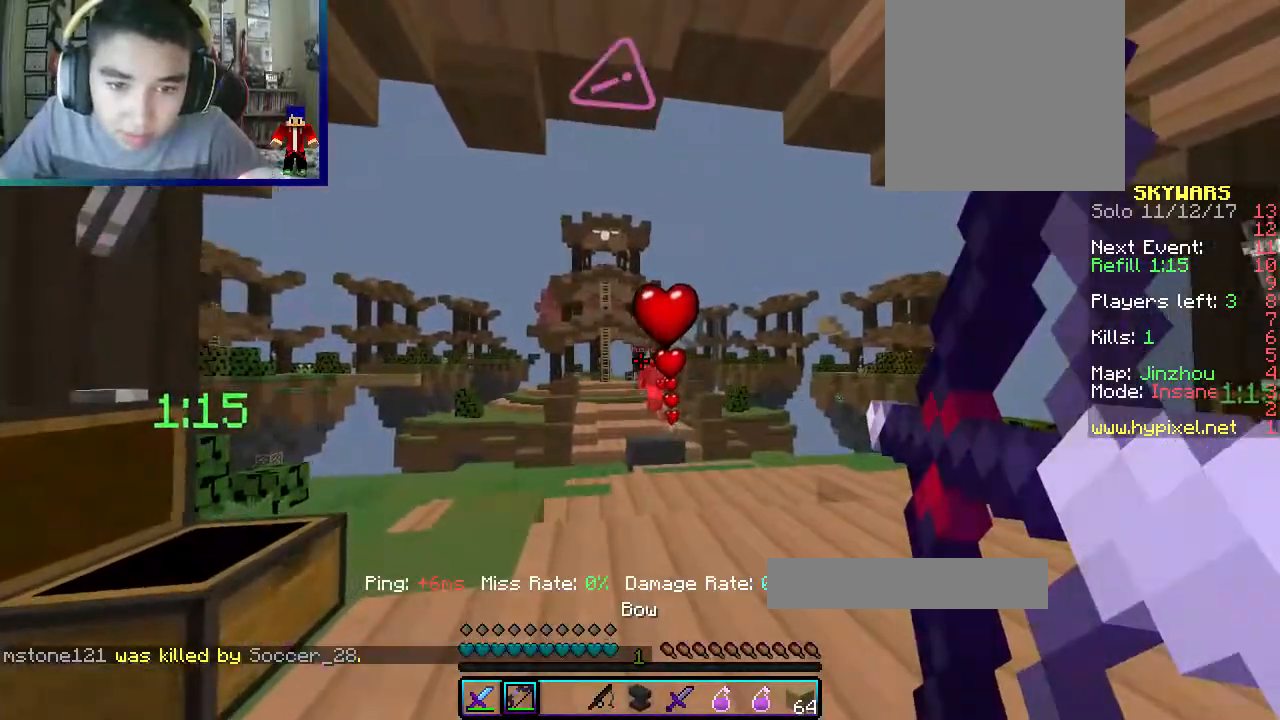
{"keys": ["d", "w"], "mouse": ["right"], "events": [[400, "d", "down"]]}
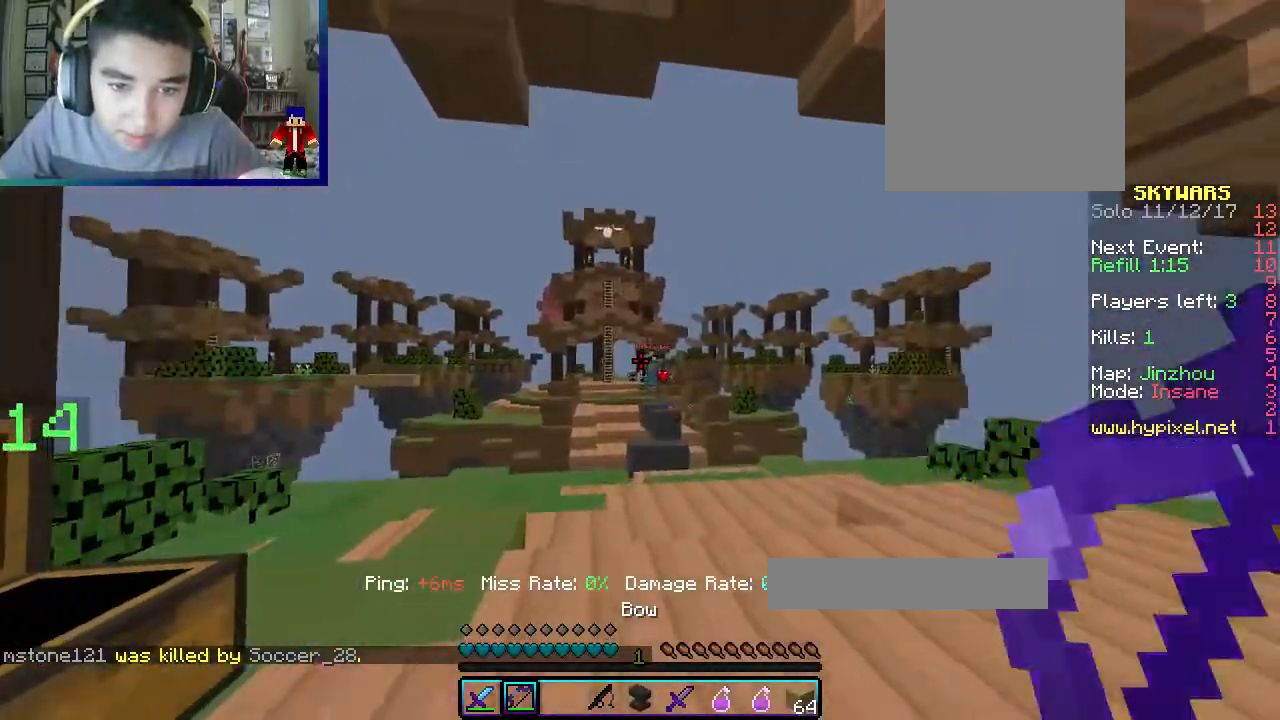
{"keys": ["w"], "mouse": ["right"], "events": [[383, "d", "up"]]}
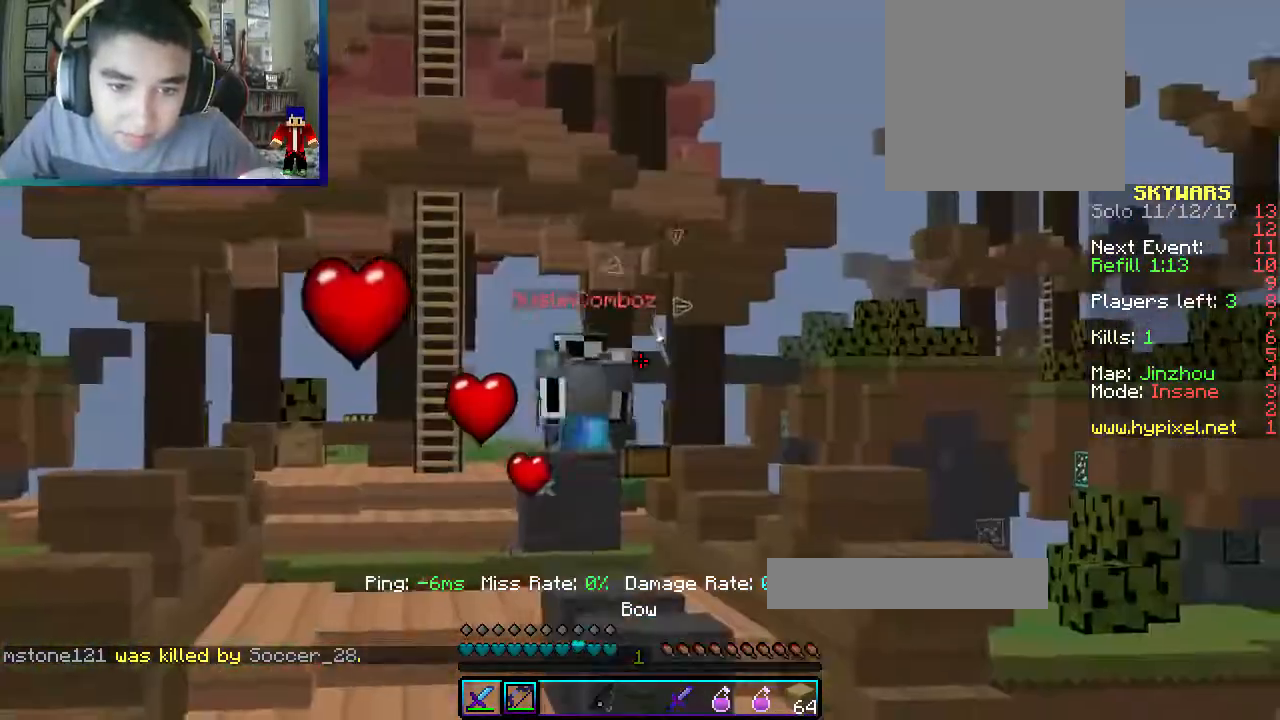
{"keys": ["a", "w"], "mouse": ["right"], "events": [[50, "a", "down"]]}
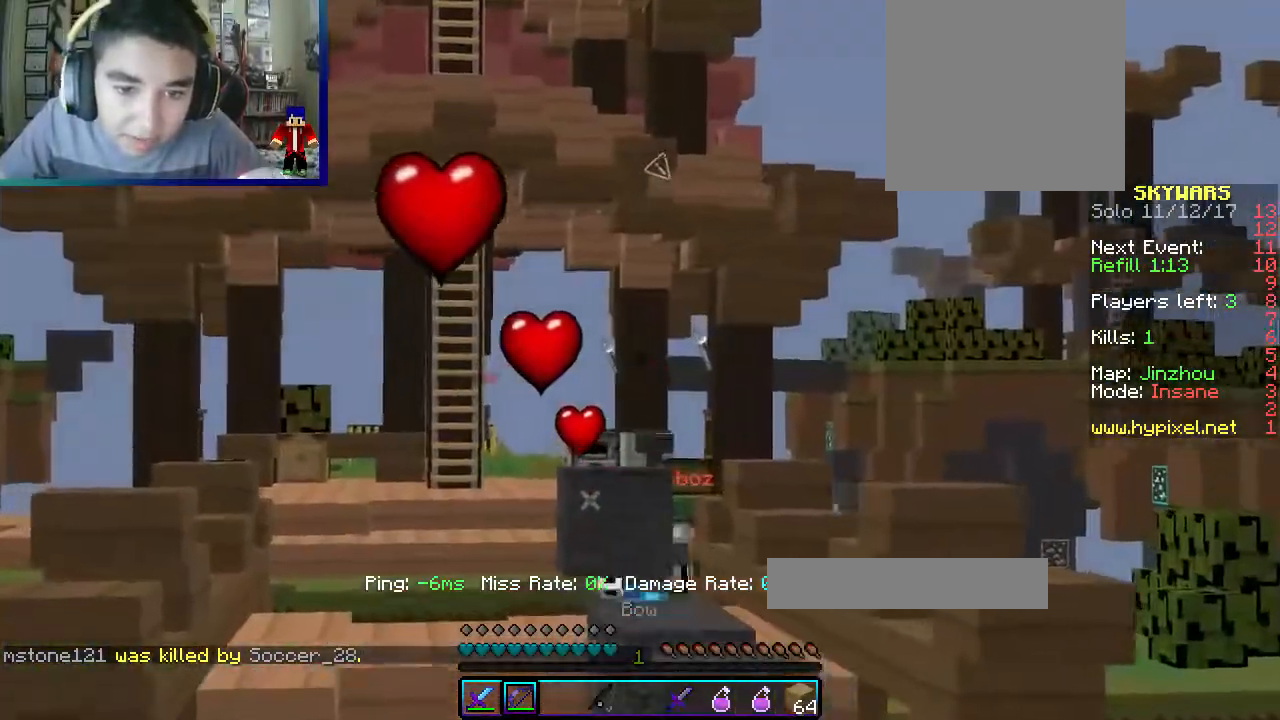
{"keys": [], "mouse": [], "events": [[167, "a", "up"], [167, "mouse_right", "up"], [267, "w", "up"]]}